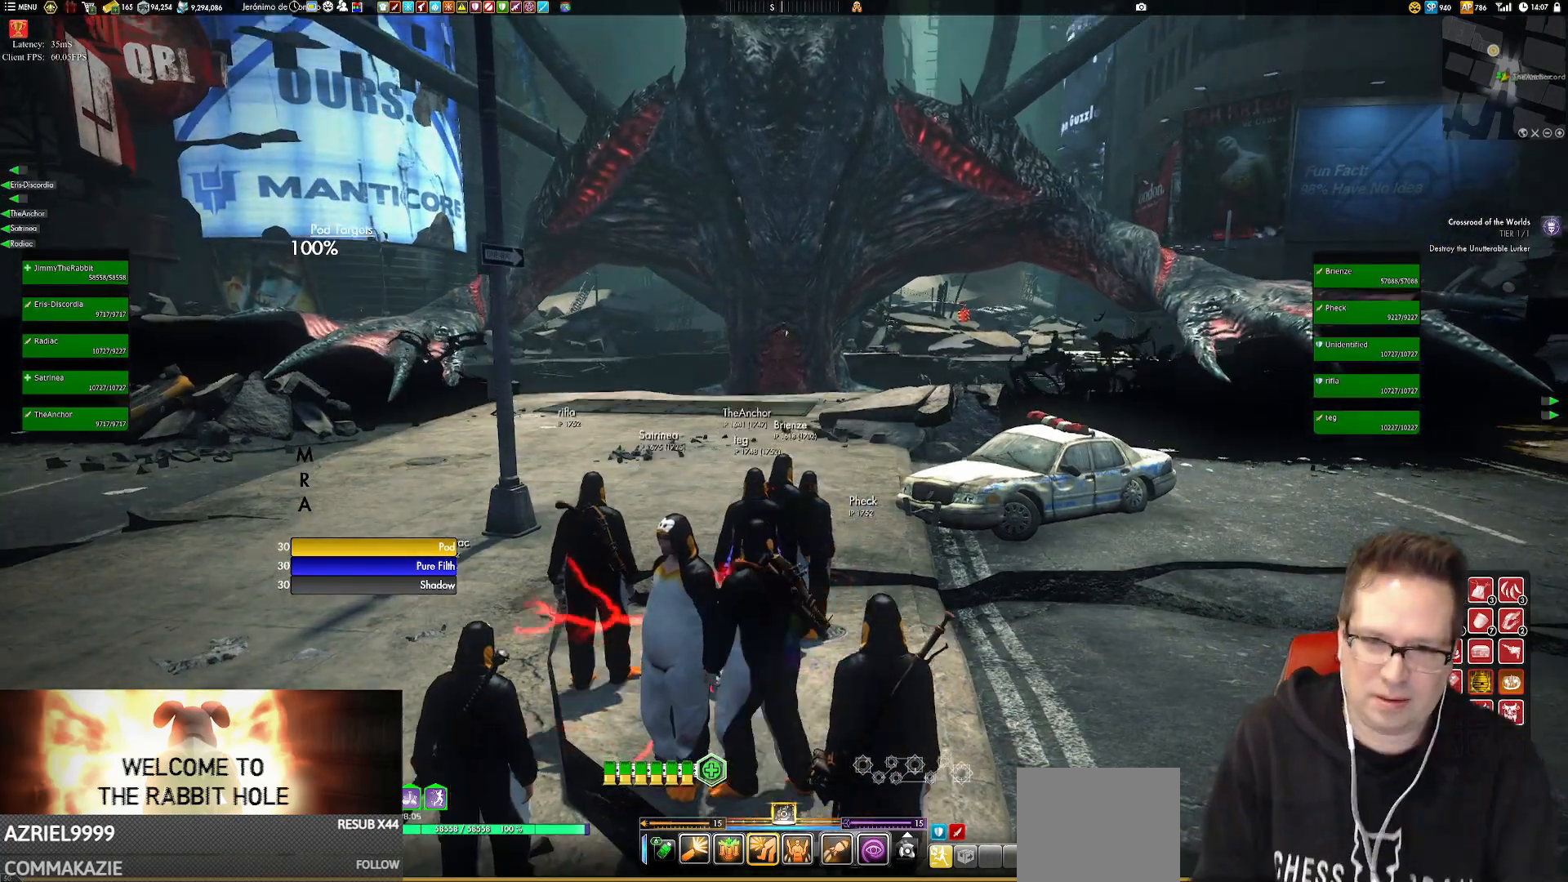
Gameplay with a controller (Xbox layout); each line is a JSON object with the inputs held at the frame after it. "events" lists button and stick changes between this image and that frame as [ms after this image, input, new state], when the widget could be followed in between. Not read: L3 R3.
{"buttons": [], "left_stick": "center", "right_stick": "down-left", "events": [[284, "right_stick", "center"], [484, "right_stick", "down-left"]]}
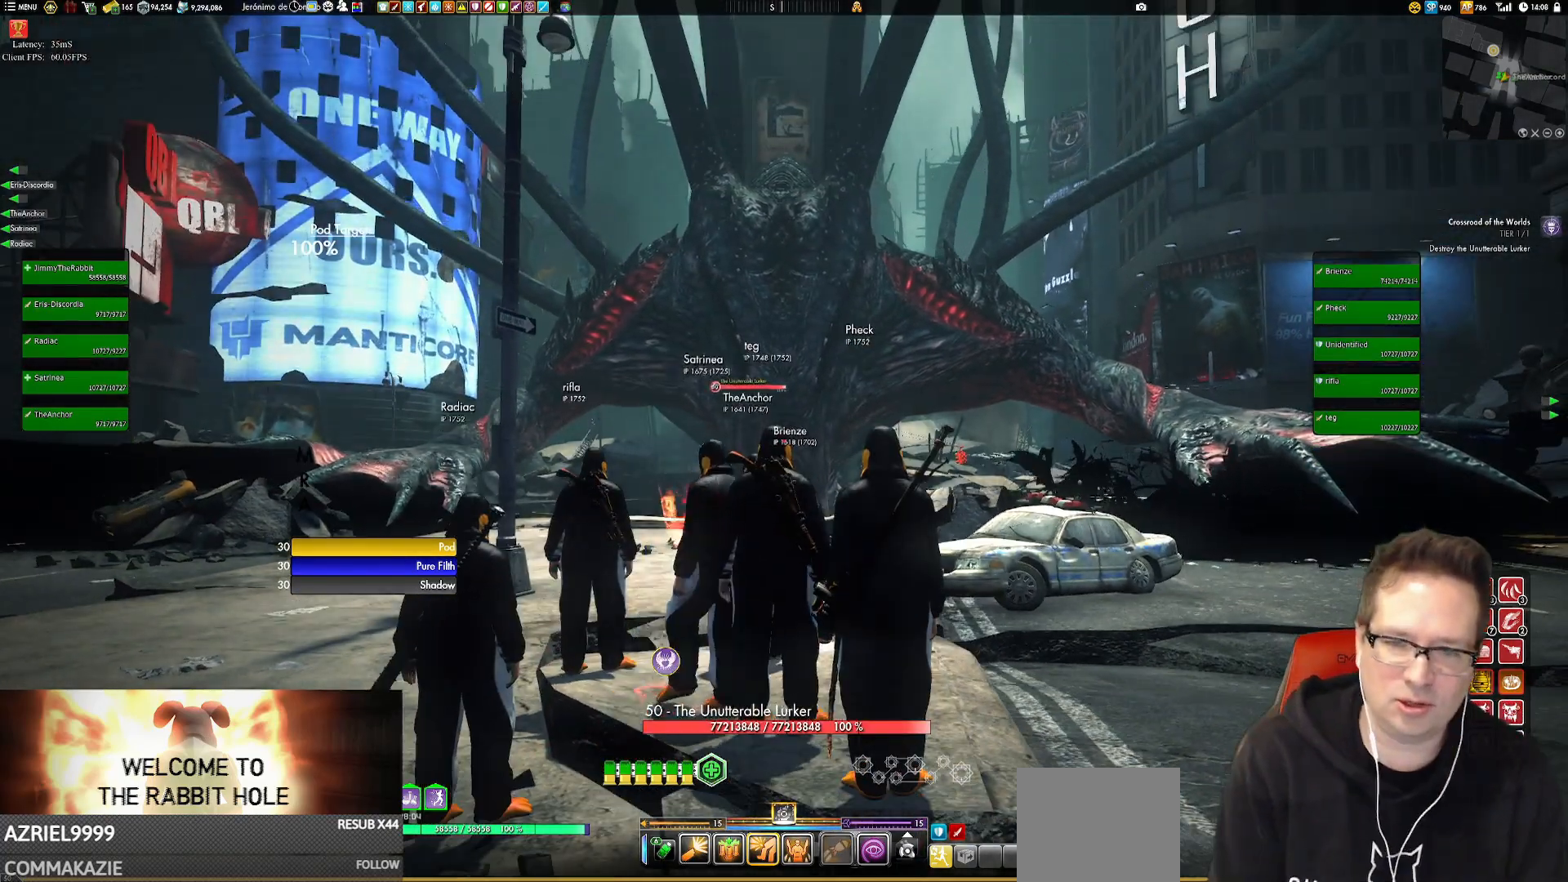
{"buttons": [], "left_stick": "center", "right_stick": "down-left"}
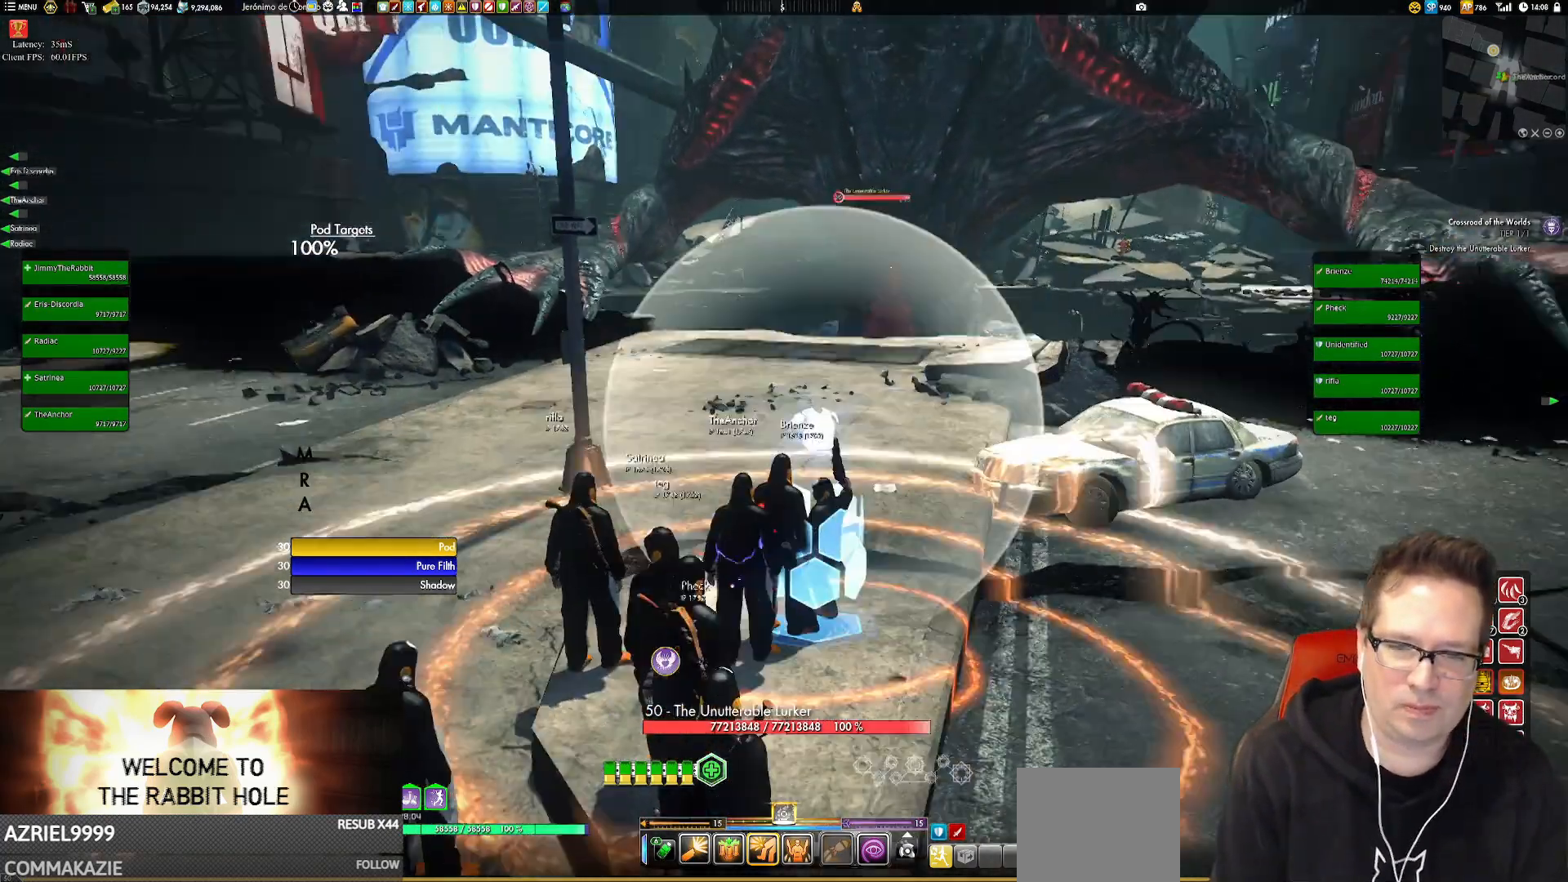
{"buttons": [], "left_stick": "center", "right_stick": "center", "events": [[117, "right_stick", "center"], [317, "right_stick", "down-right"], [484, "right_stick", "center"]]}
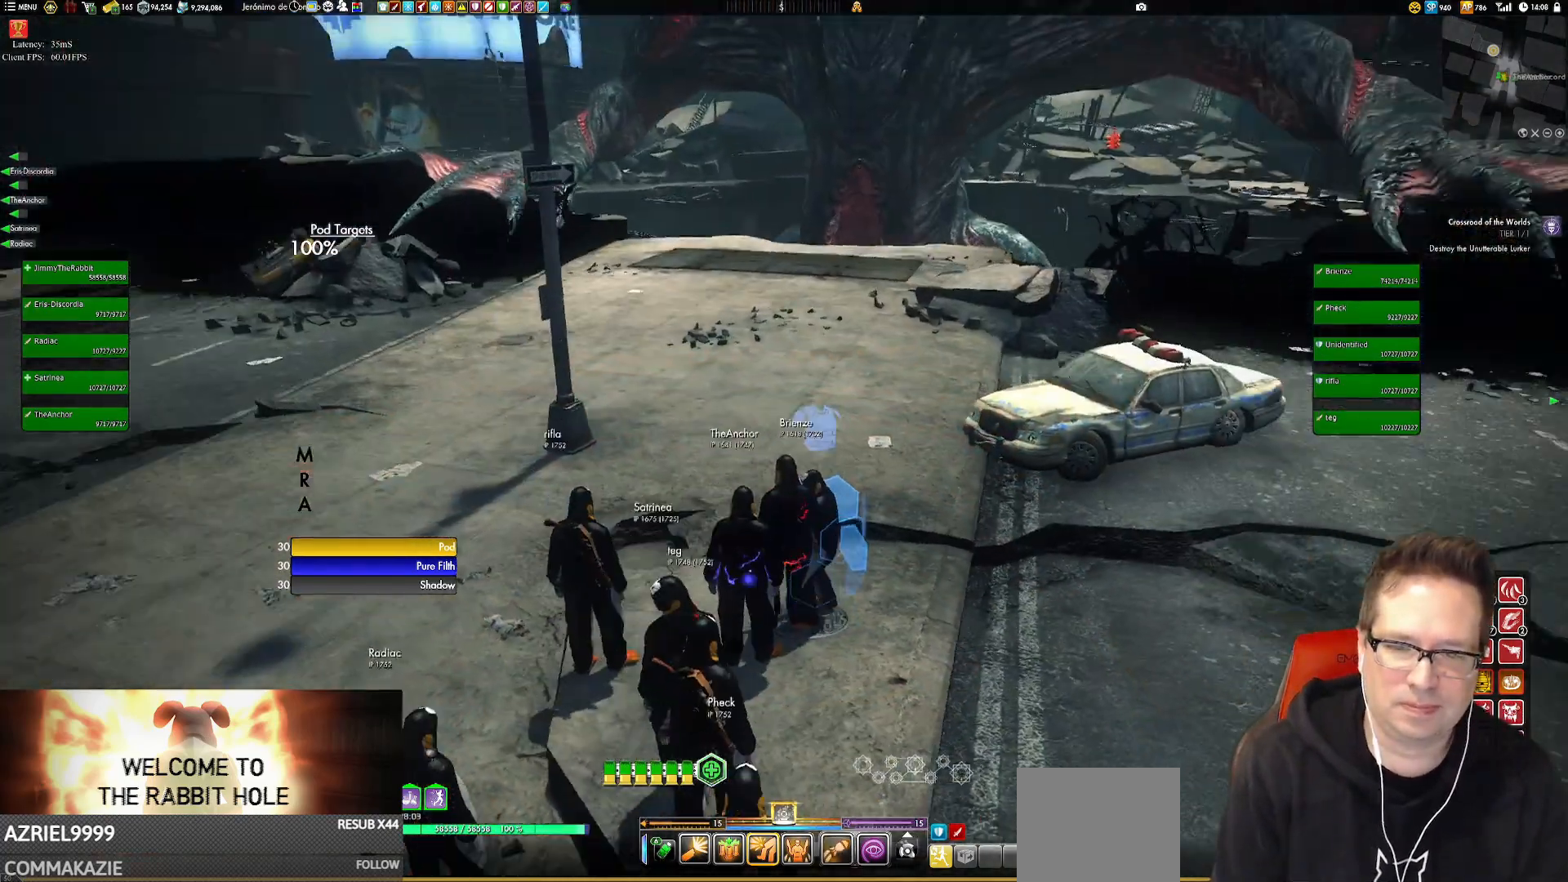
{"buttons": [], "left_stick": "center", "right_stick": "center", "events": []}
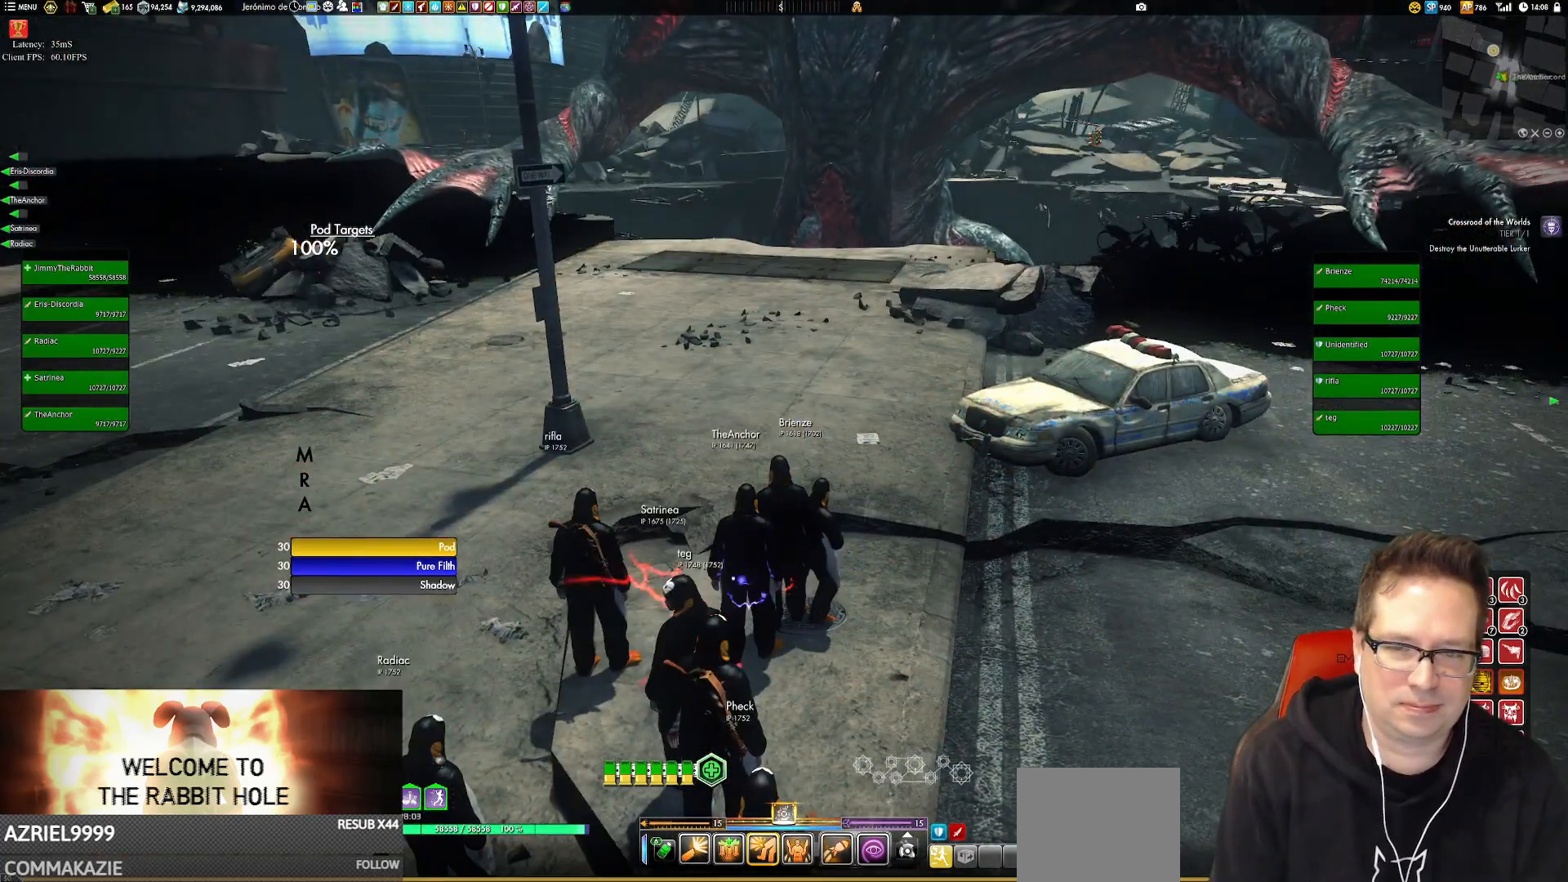
{"buttons": [], "left_stick": "center", "right_stick": "center", "events": [[117, "right_stick", "up"], [317, "right_stick", "center"]]}
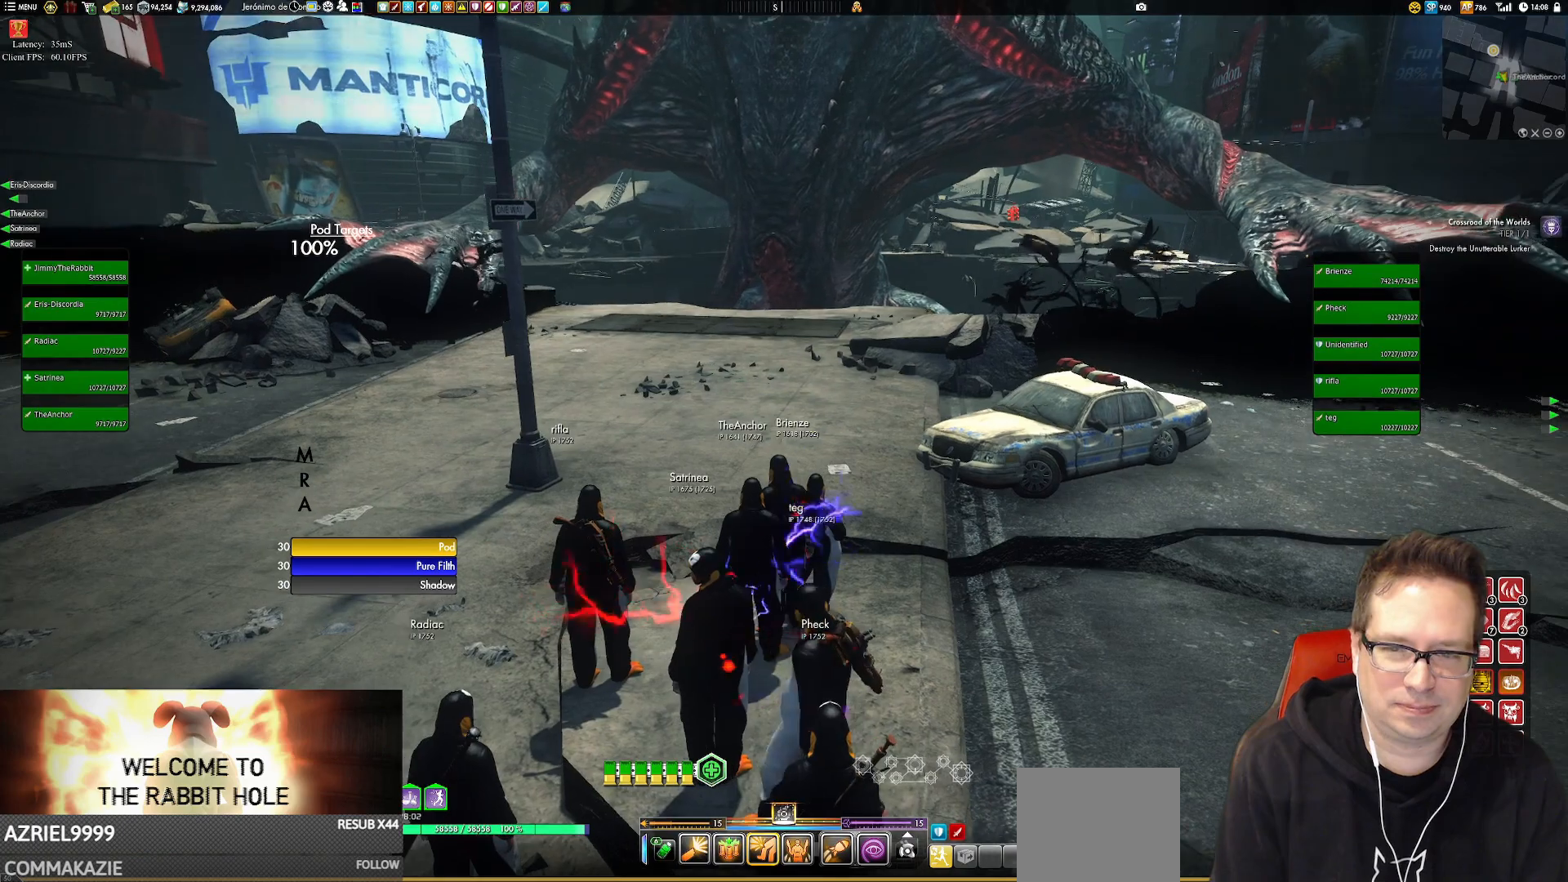
{"buttons": [], "left_stick": "center", "right_stick": "center", "events": []}
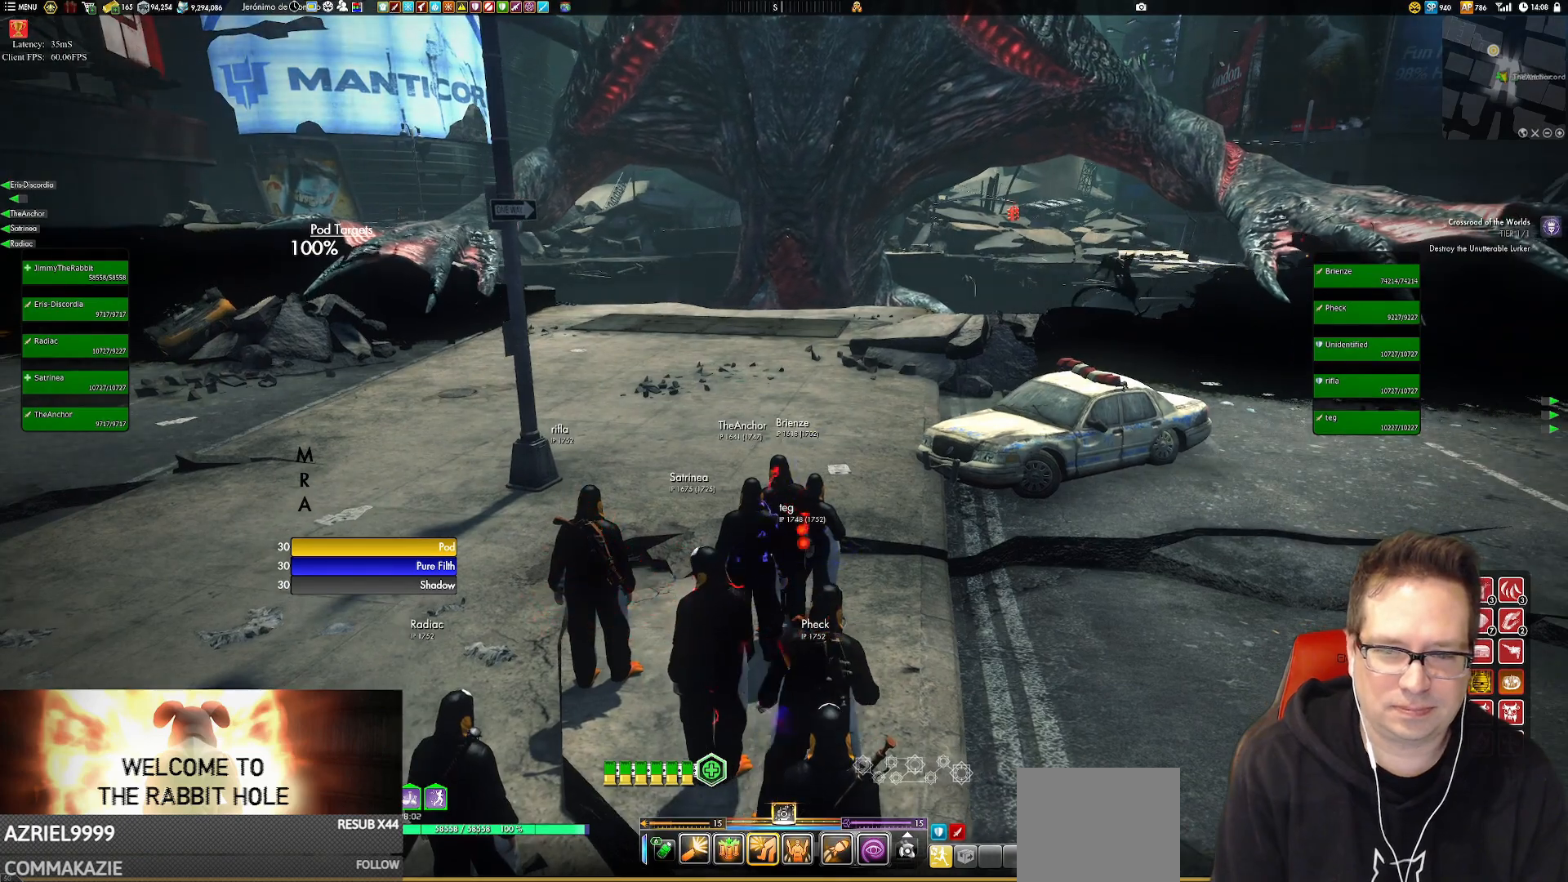
{"buttons": [], "left_stick": "center", "right_stick": "center", "events": []}
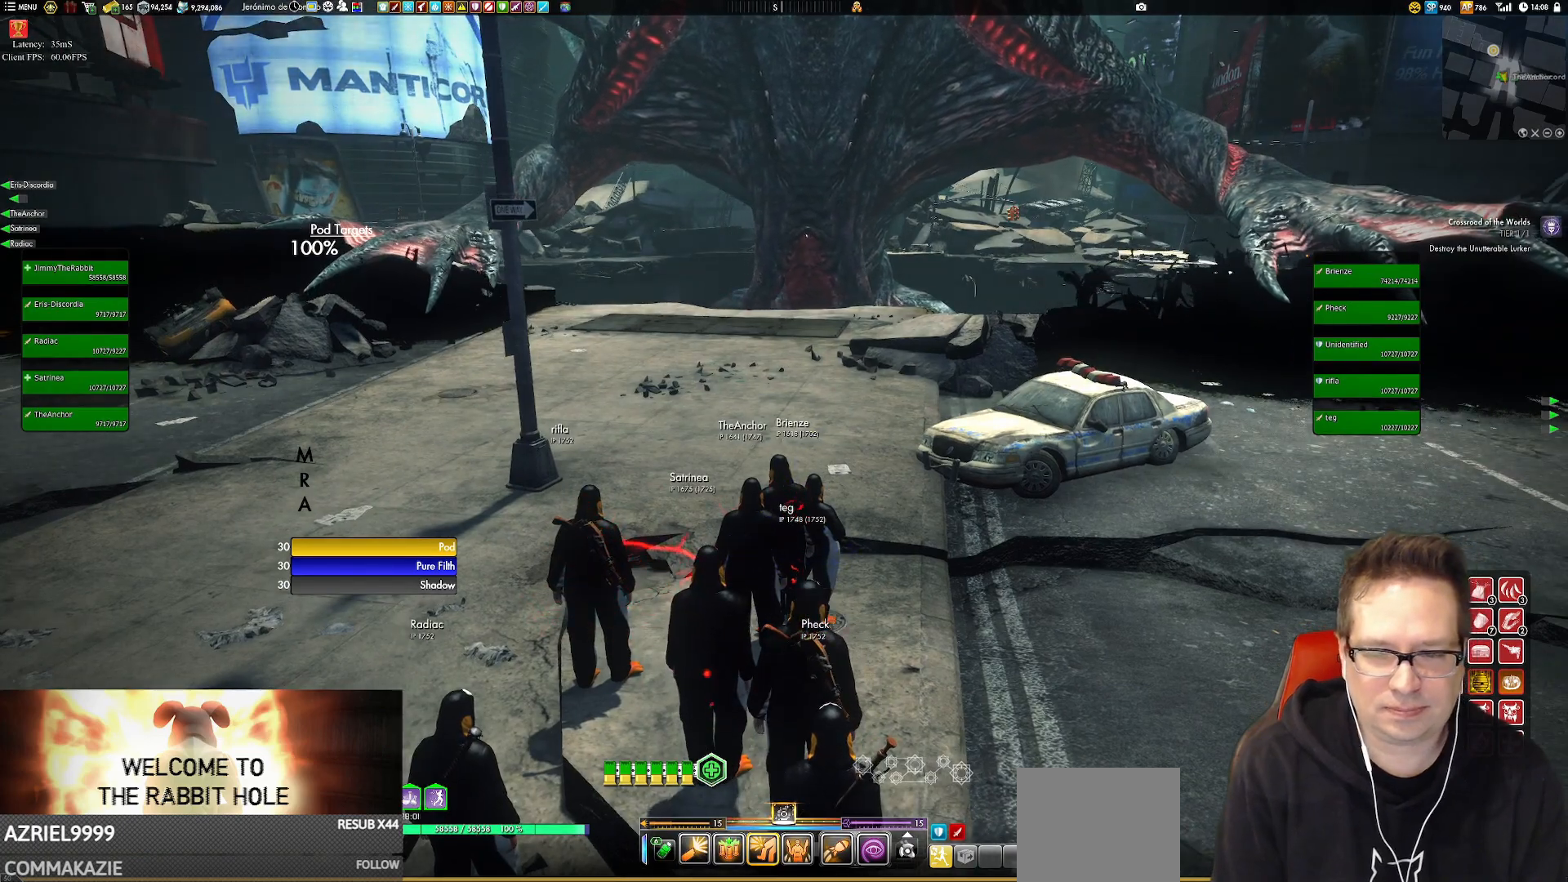
{"buttons": [], "left_stick": "center", "right_stick": "center", "events": []}
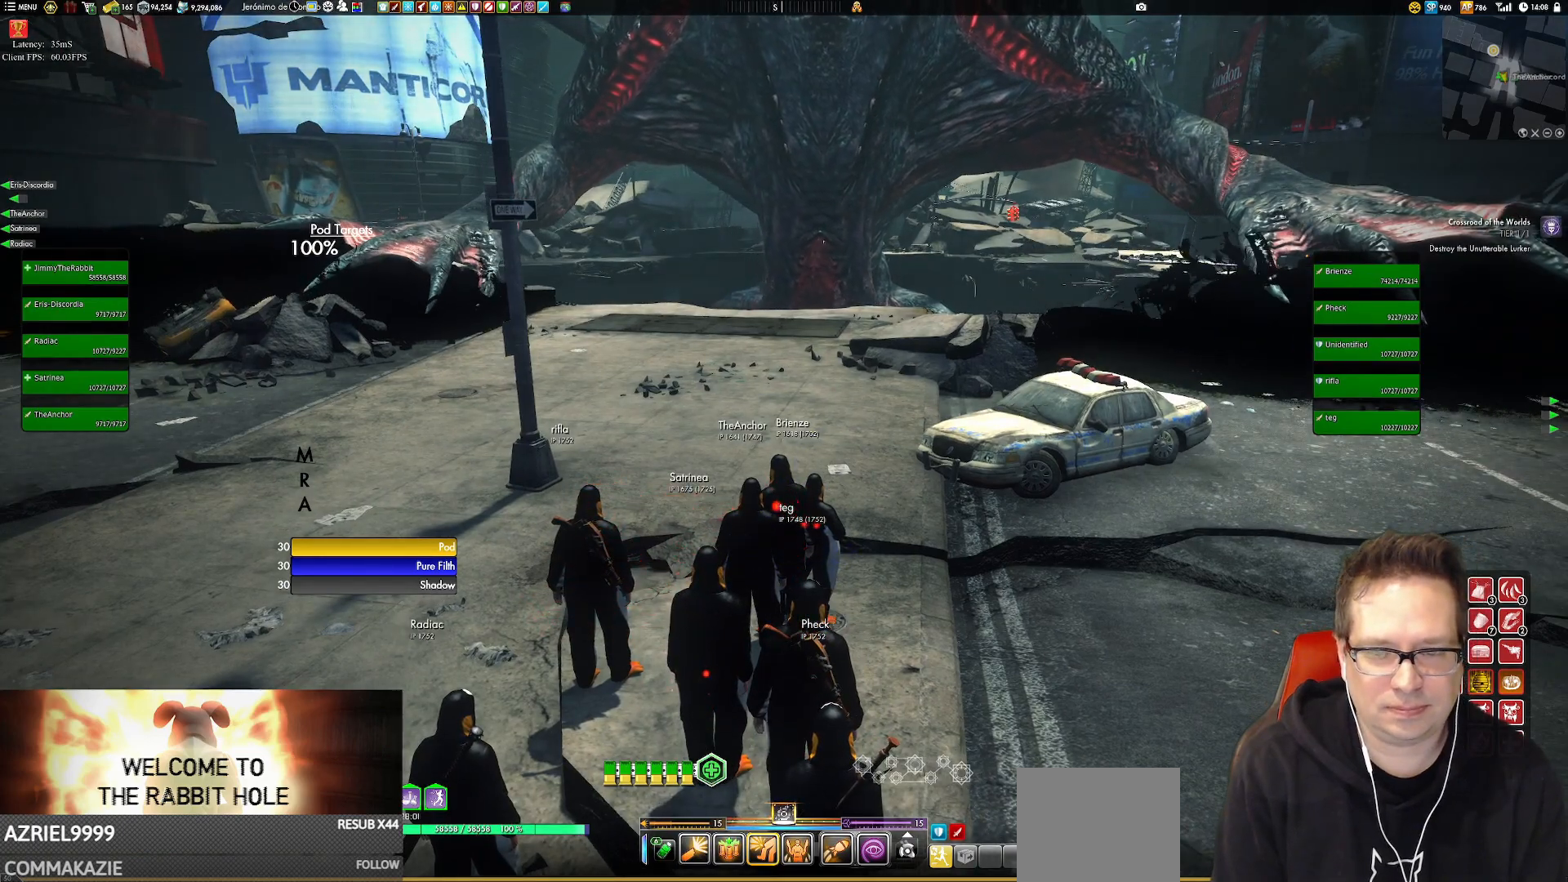
{"buttons": [], "left_stick": "center", "right_stick": "center", "events": [[184, "right_stick", "down-left"], [351, "right_stick", "center"]]}
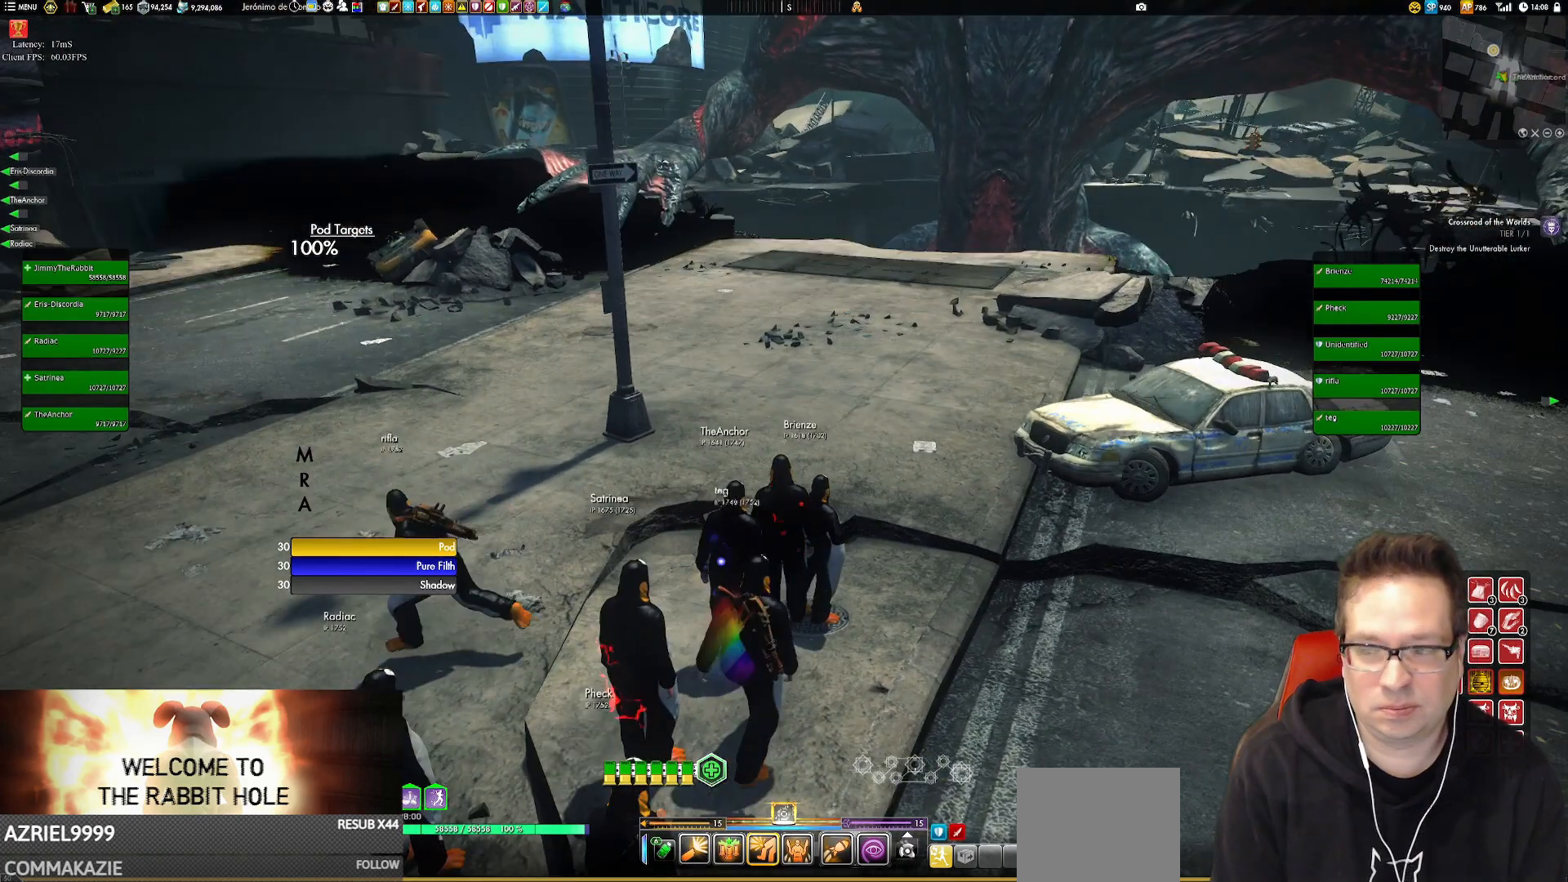
{"buttons": [], "left_stick": "center", "right_stick": "center", "events": [[117, "right_stick", "right"], [250, "right_stick", "center"]]}
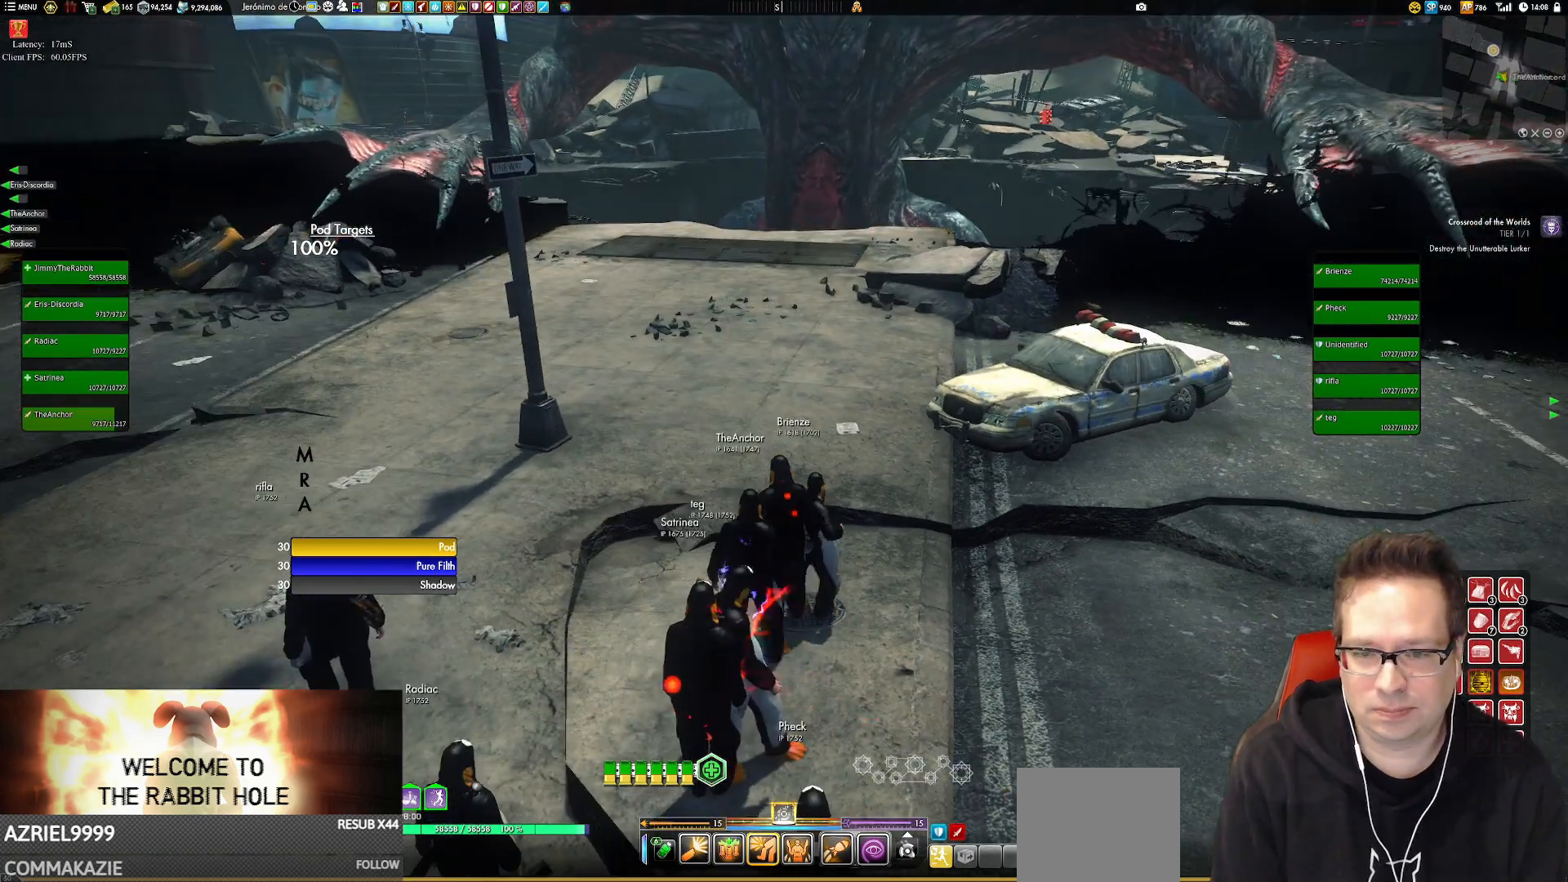
{"buttons": [], "left_stick": "center", "right_stick": "center", "events": []}
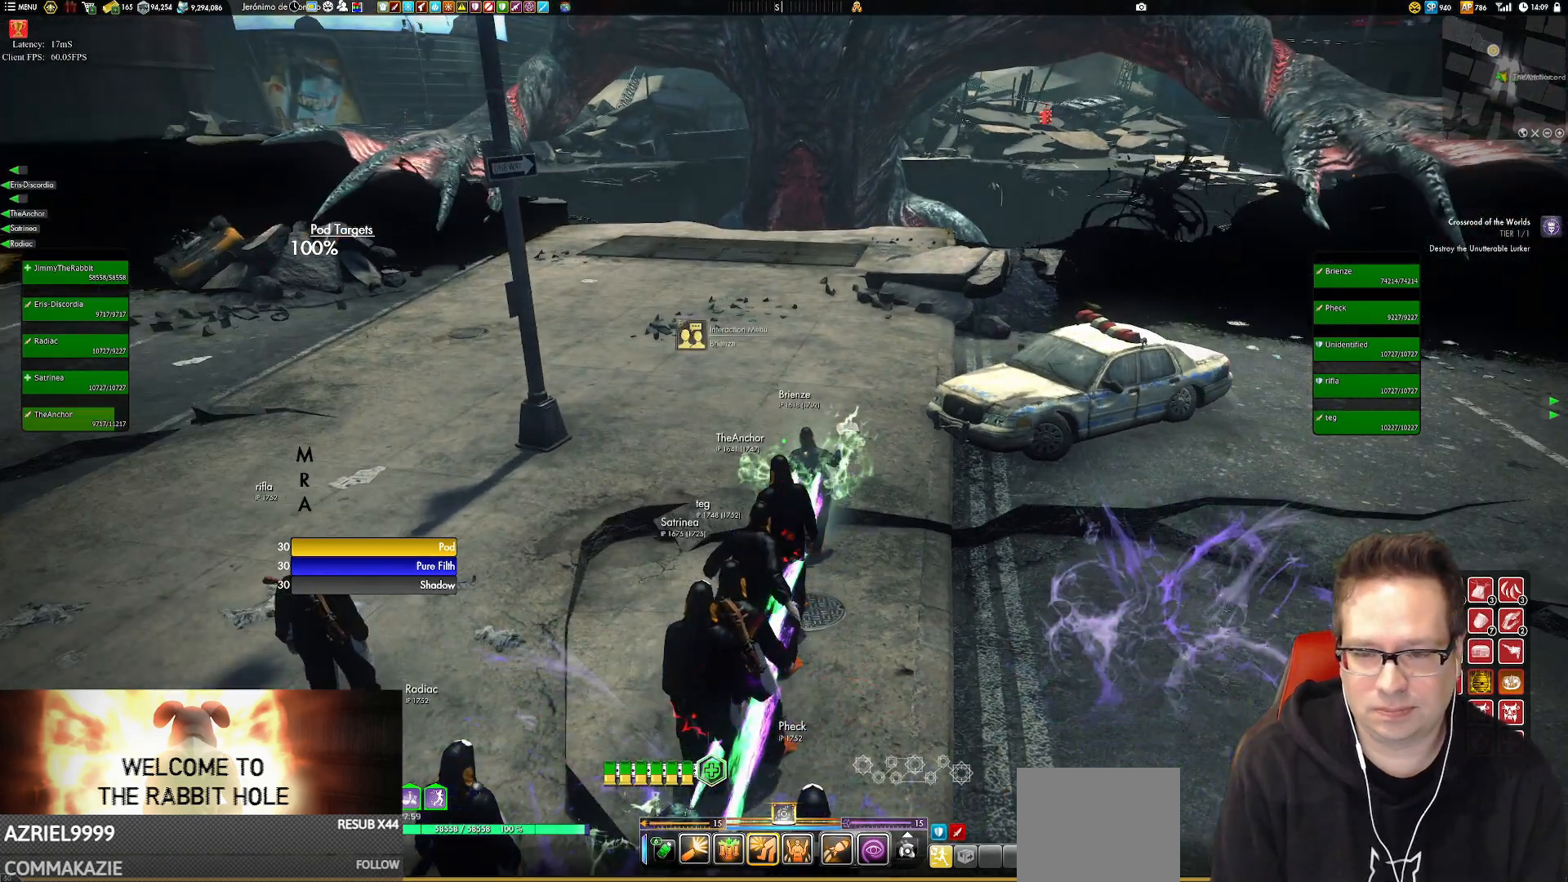
{"buttons": [], "left_stick": "center", "right_stick": "center", "events": []}
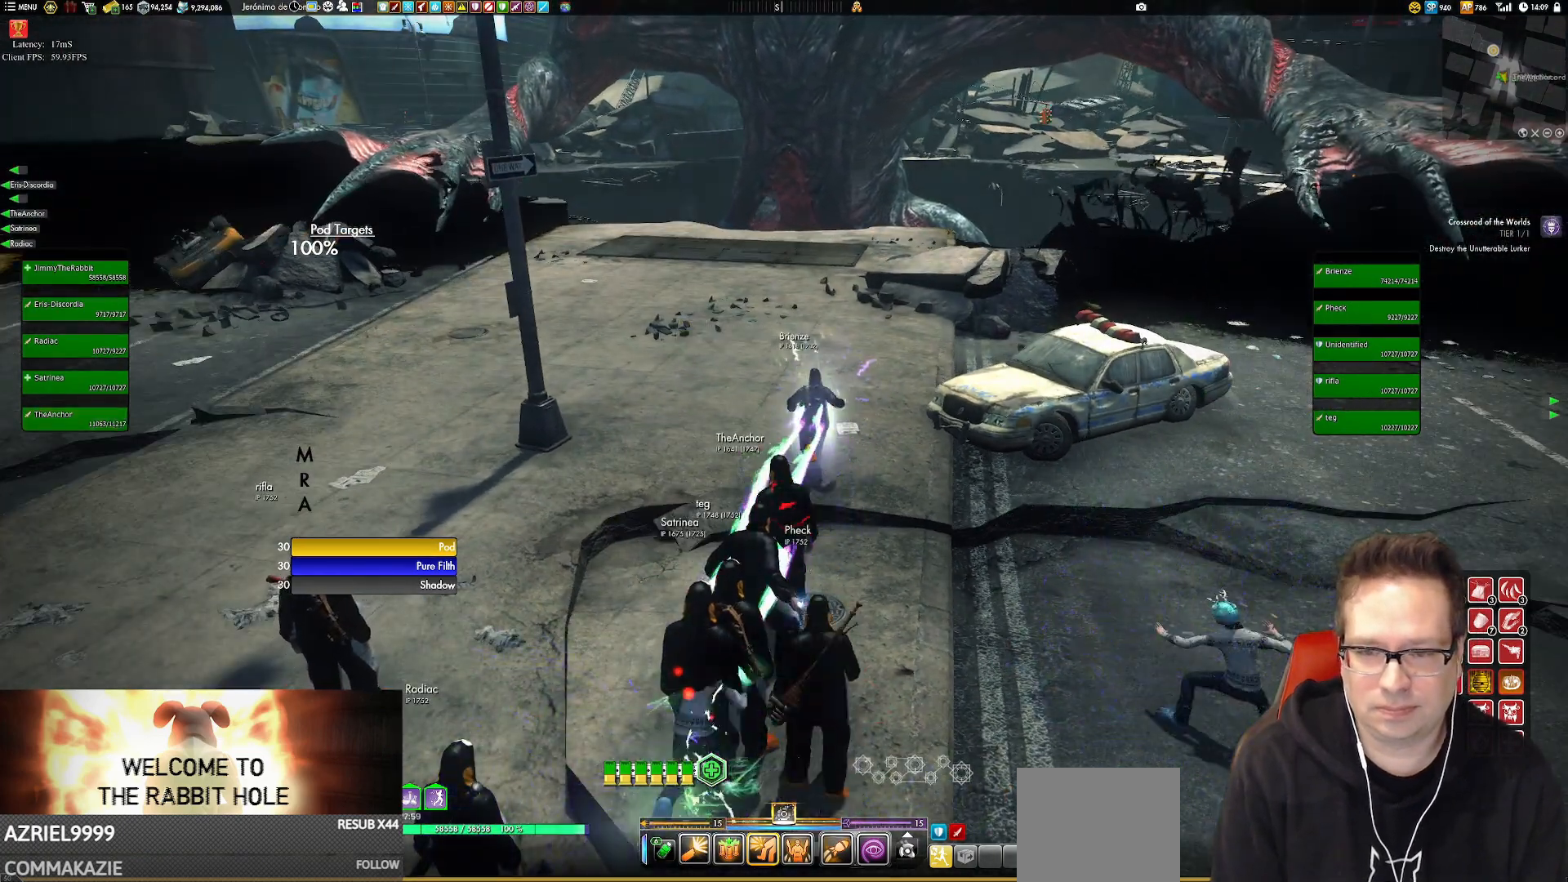
{"buttons": [], "left_stick": "up", "right_stick": "center", "events": [[17, "right_stick", "up"], [217, "right_stick", "center"], [351, "left_stick", "up"]]}
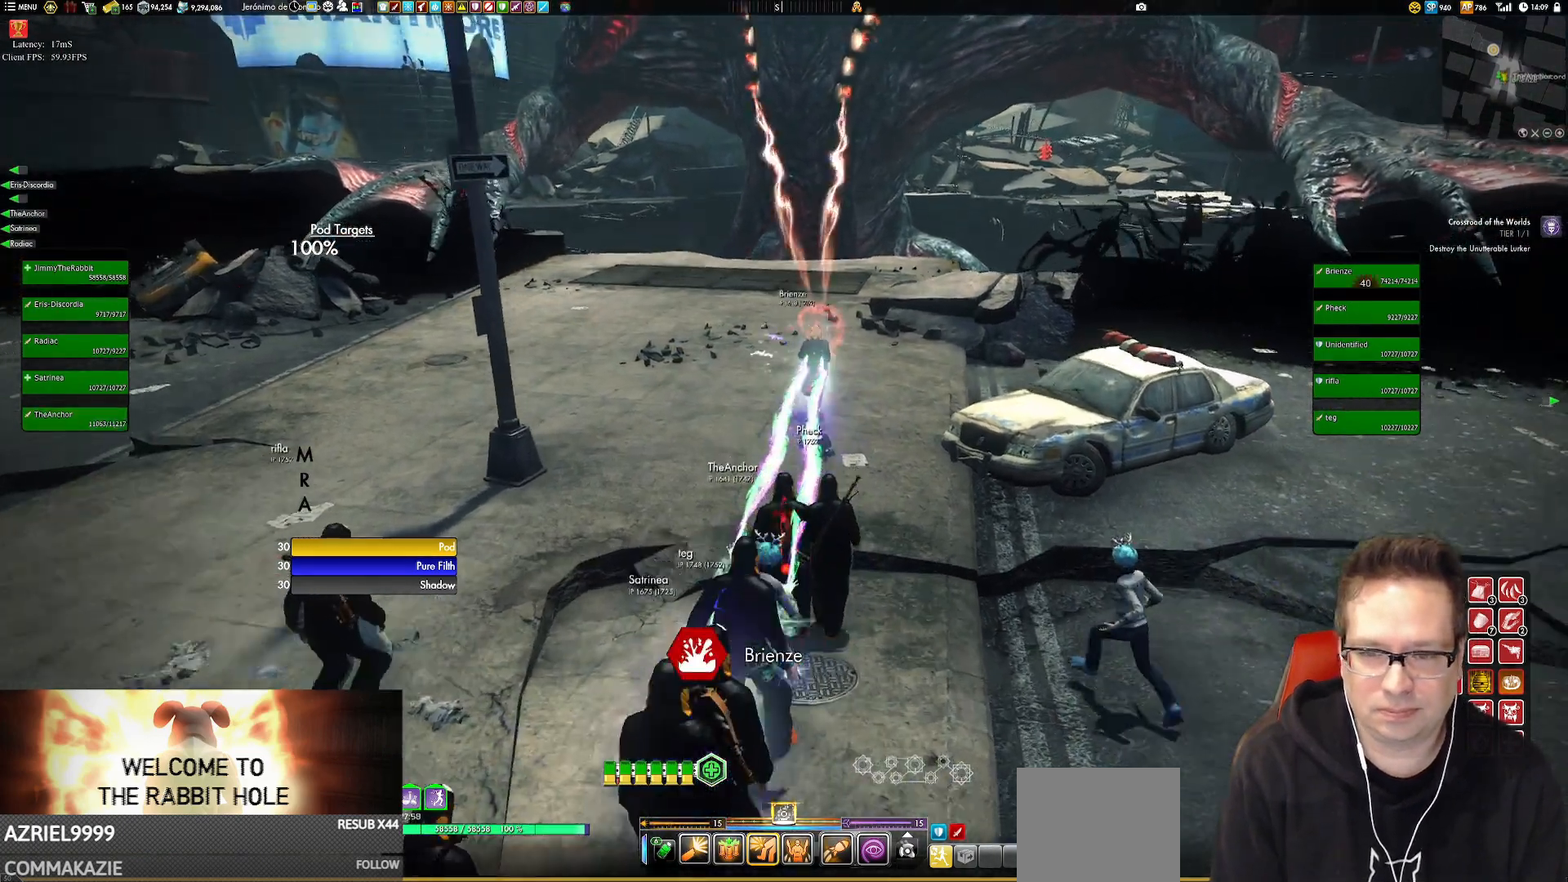
{"buttons": ["L1"], "left_stick": "up", "right_stick": "center", "events": [[217, "L1", "down"], [217, "right_stick", "up-right"], [283, "L1", "up"], [283, "right_stick", "center"], [417, "L1", "down"]]}
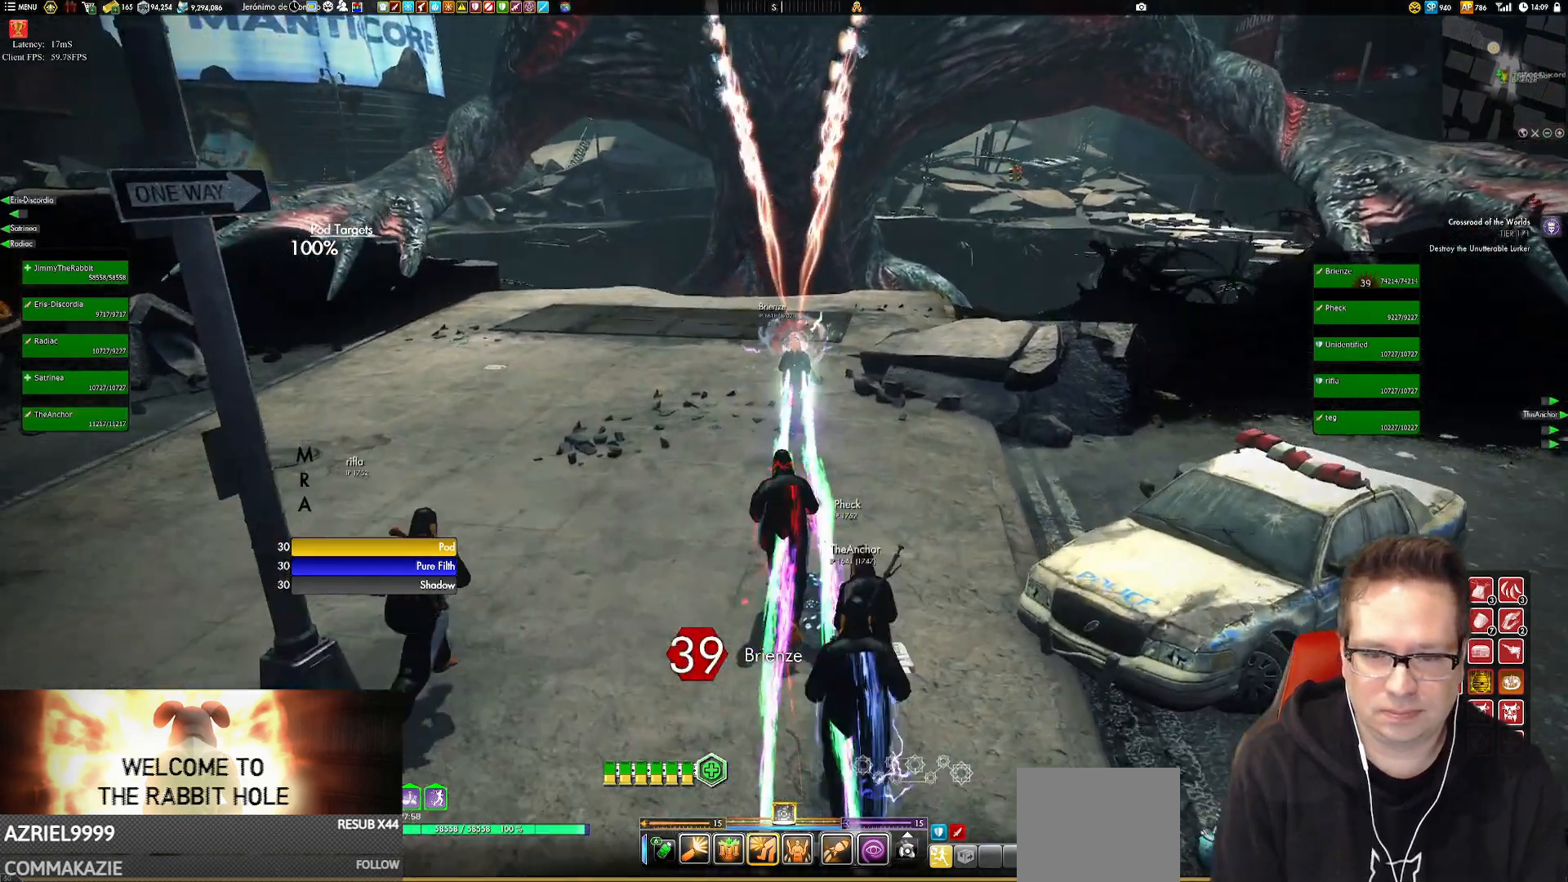
{"buttons": ["L1"], "left_stick": "up", "right_stick": "center", "events": [[50, "L1", "up"], [117, "L1", "down"], [251, "L1", "up"], [417, "L1", "down"]]}
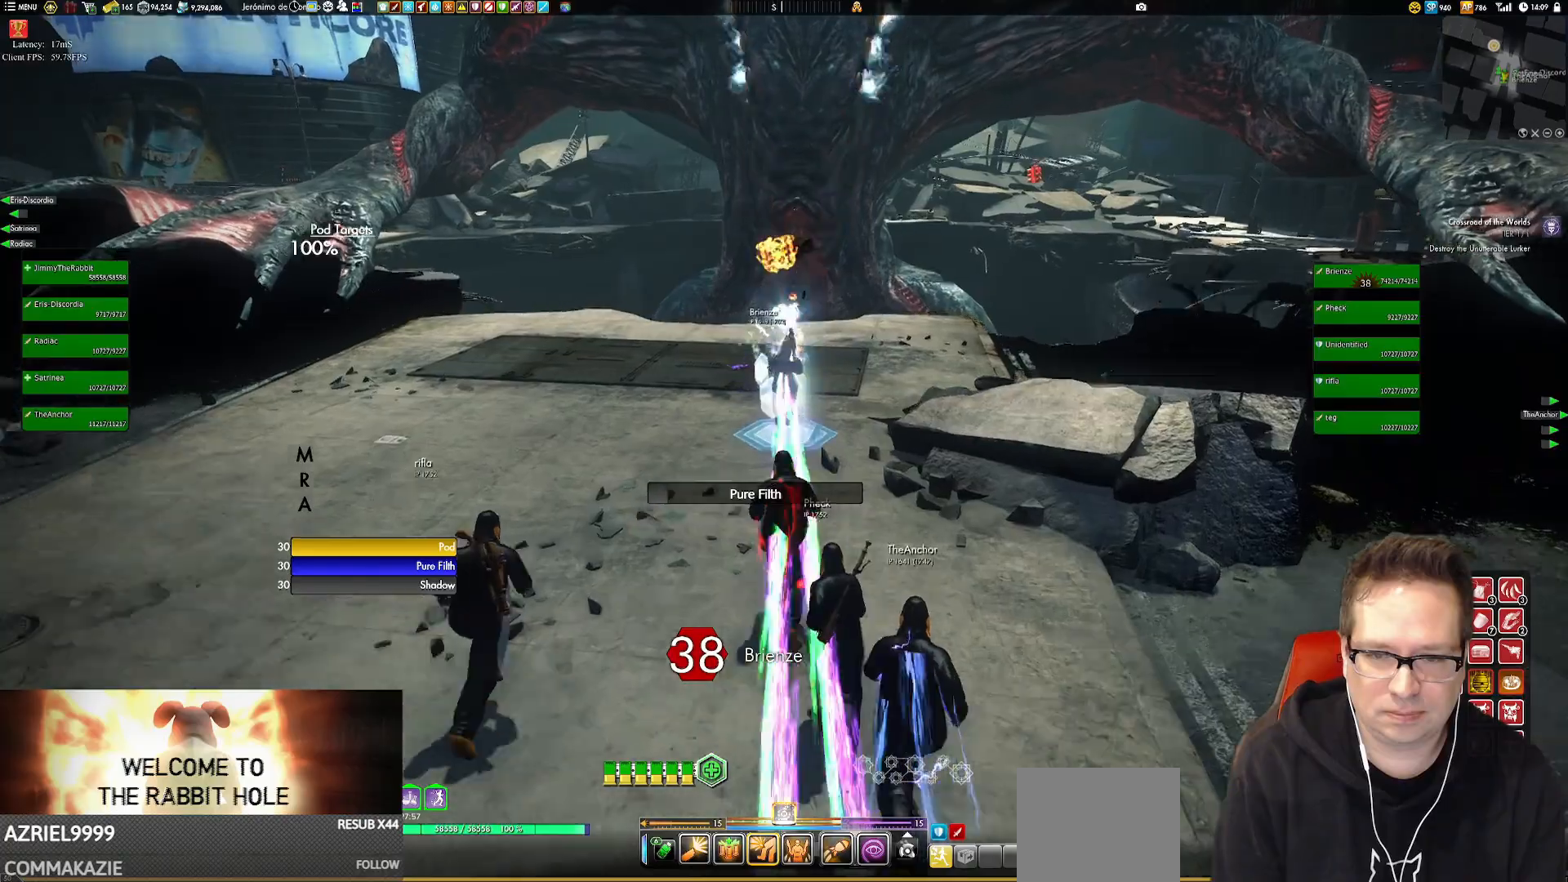
{"buttons": [], "left_stick": "up", "right_stick": "center", "events": [[16, "L1", "up"], [117, "L1", "down"], [117, "right_stick", "up-right"], [217, "right_stick", "center"], [450, "L1", "up"]]}
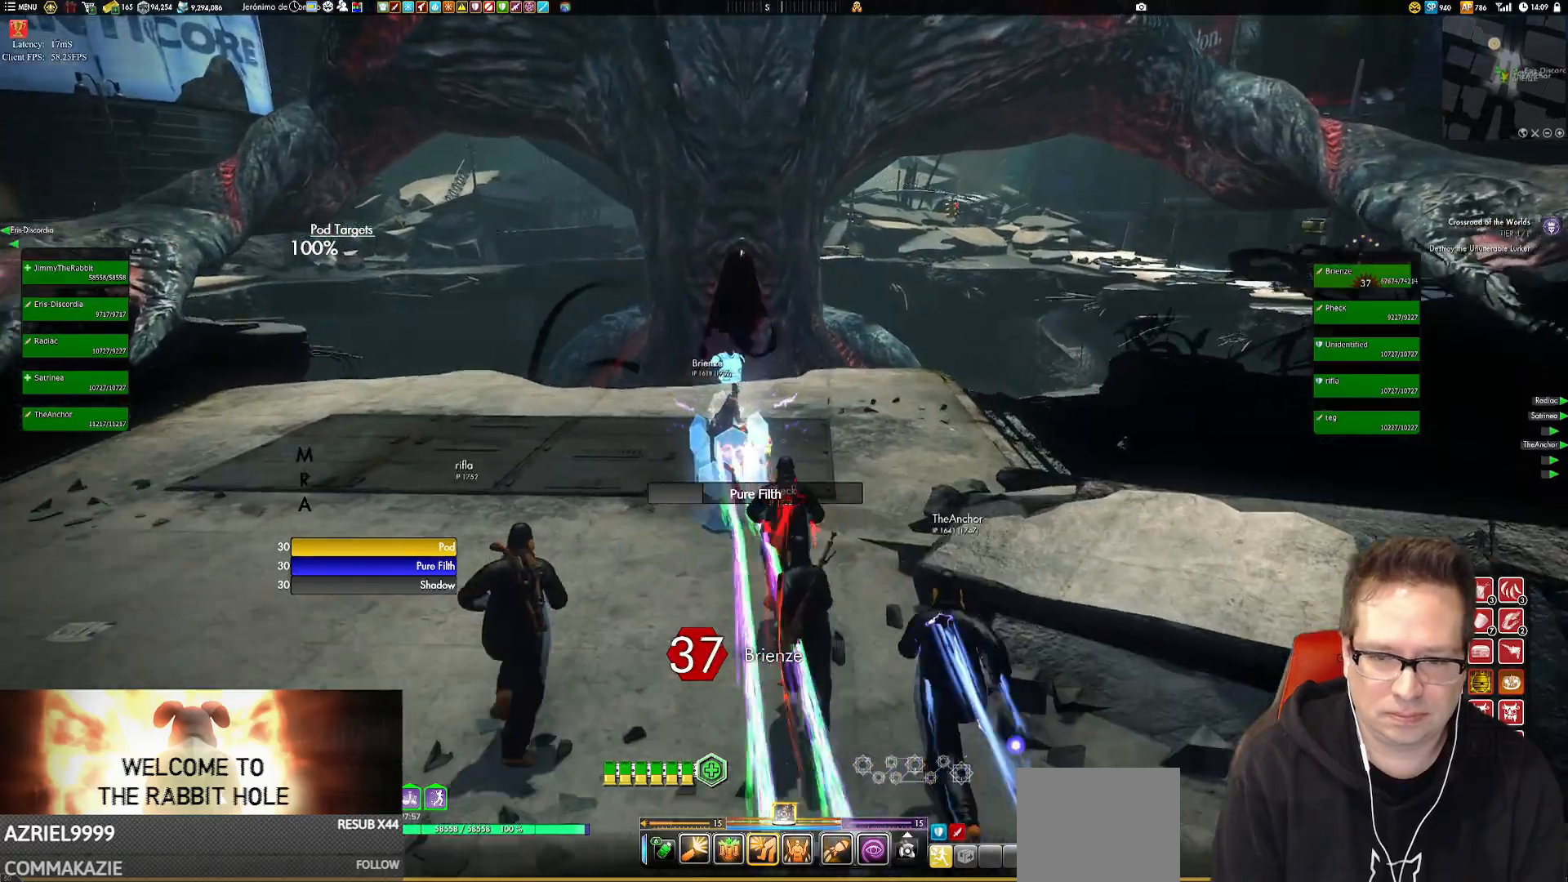
{"buttons": [], "left_stick": "up-left", "right_stick": "center", "events": [[184, "right_stick", "up-right"], [251, "left_stick", "up-left"], [317, "right_stick", "center"]]}
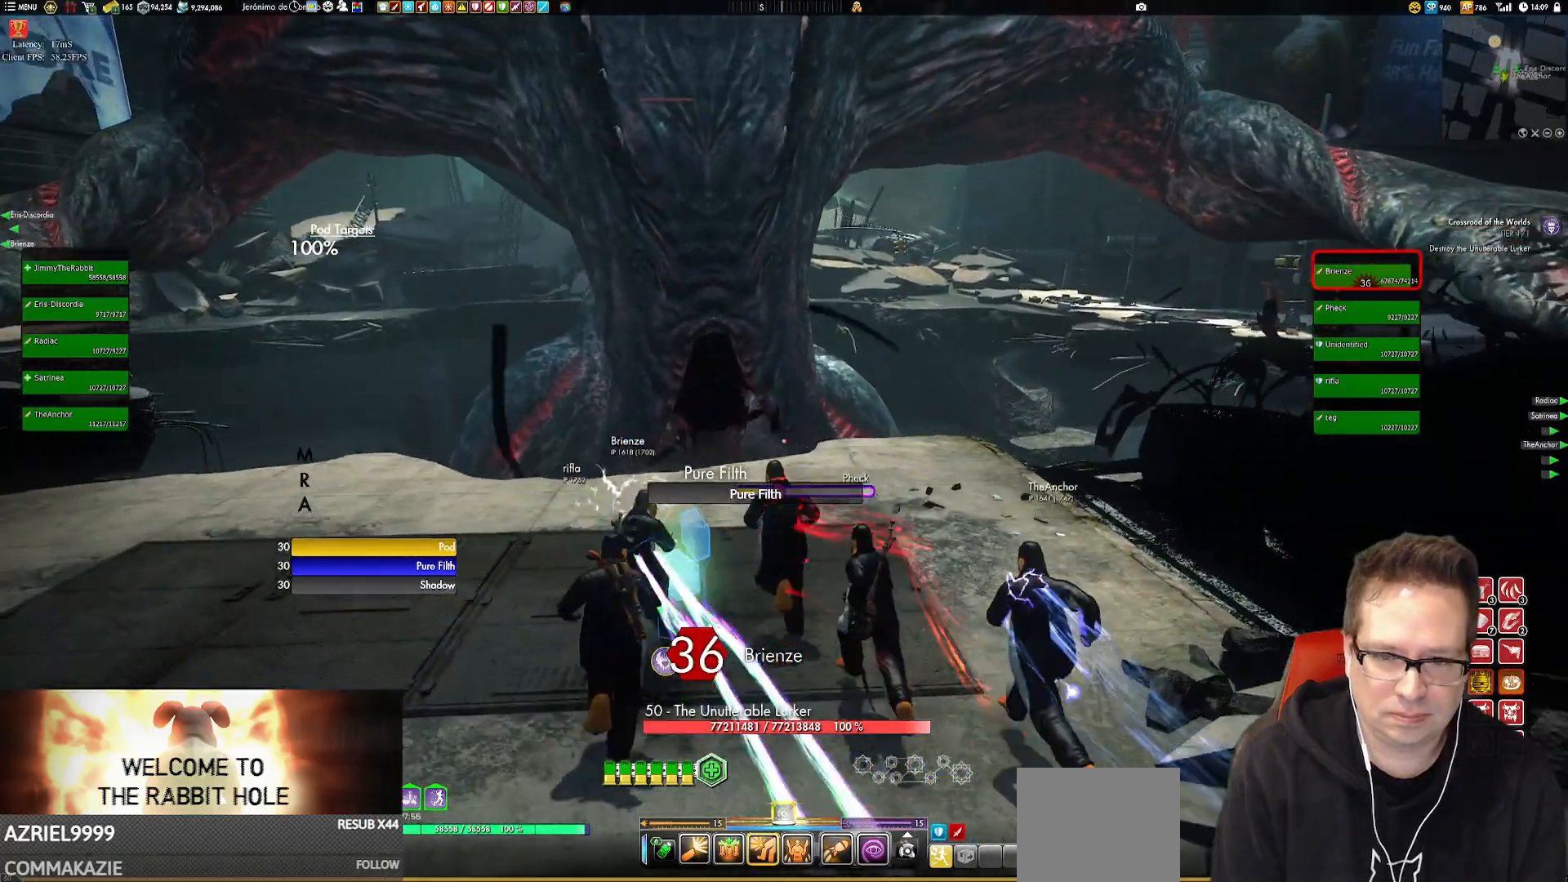
{"buttons": [], "left_stick": "center", "right_stick": "center", "events": [[83, "left_stick", "center"], [83, "right_stick", "right"], [250, "right_stick", "center"], [283, "Y", "down"], [350, "Y", "up"]]}
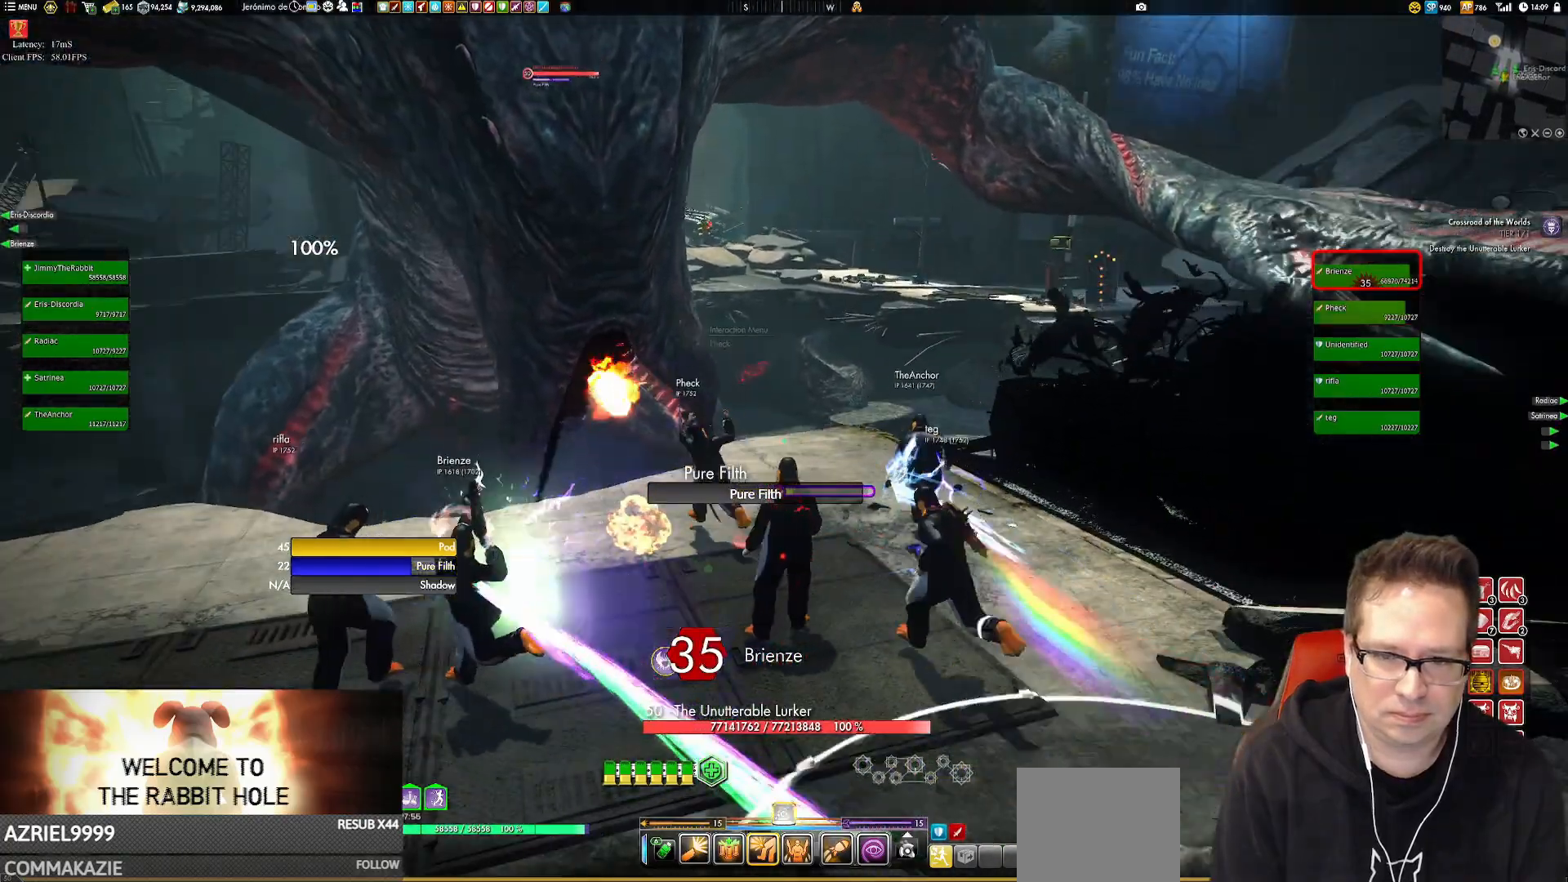
{"buttons": [], "left_stick": "center", "right_stick": "center", "events": [[351, "A", "down"], [384, "A", "up"]]}
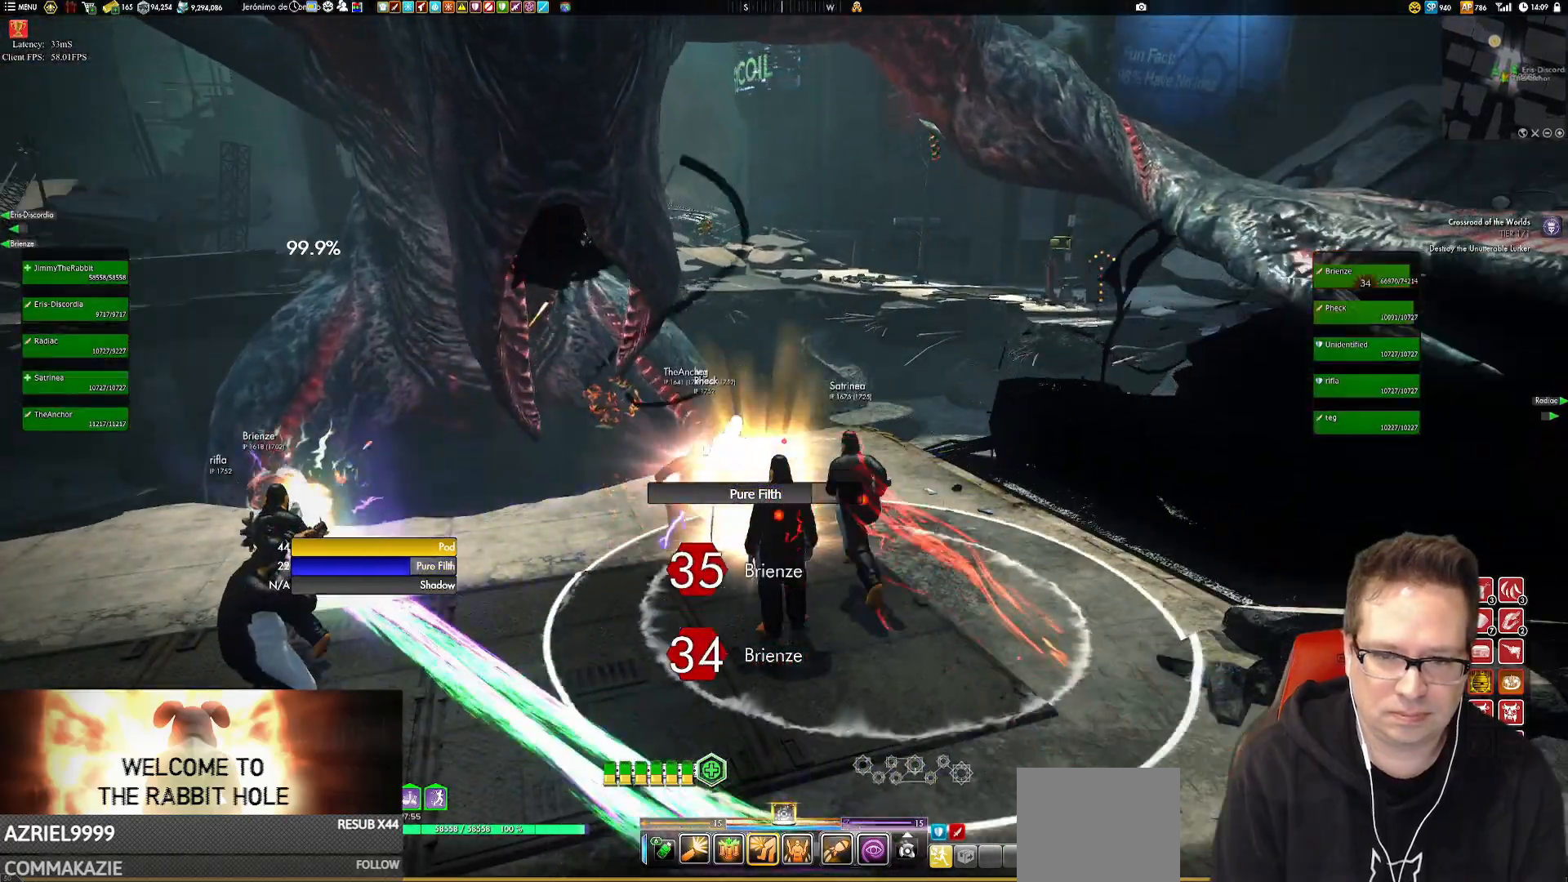
{"buttons": [], "left_stick": "down-left", "right_stick": "center", "events": [[417, "left_stick", "down-left"]]}
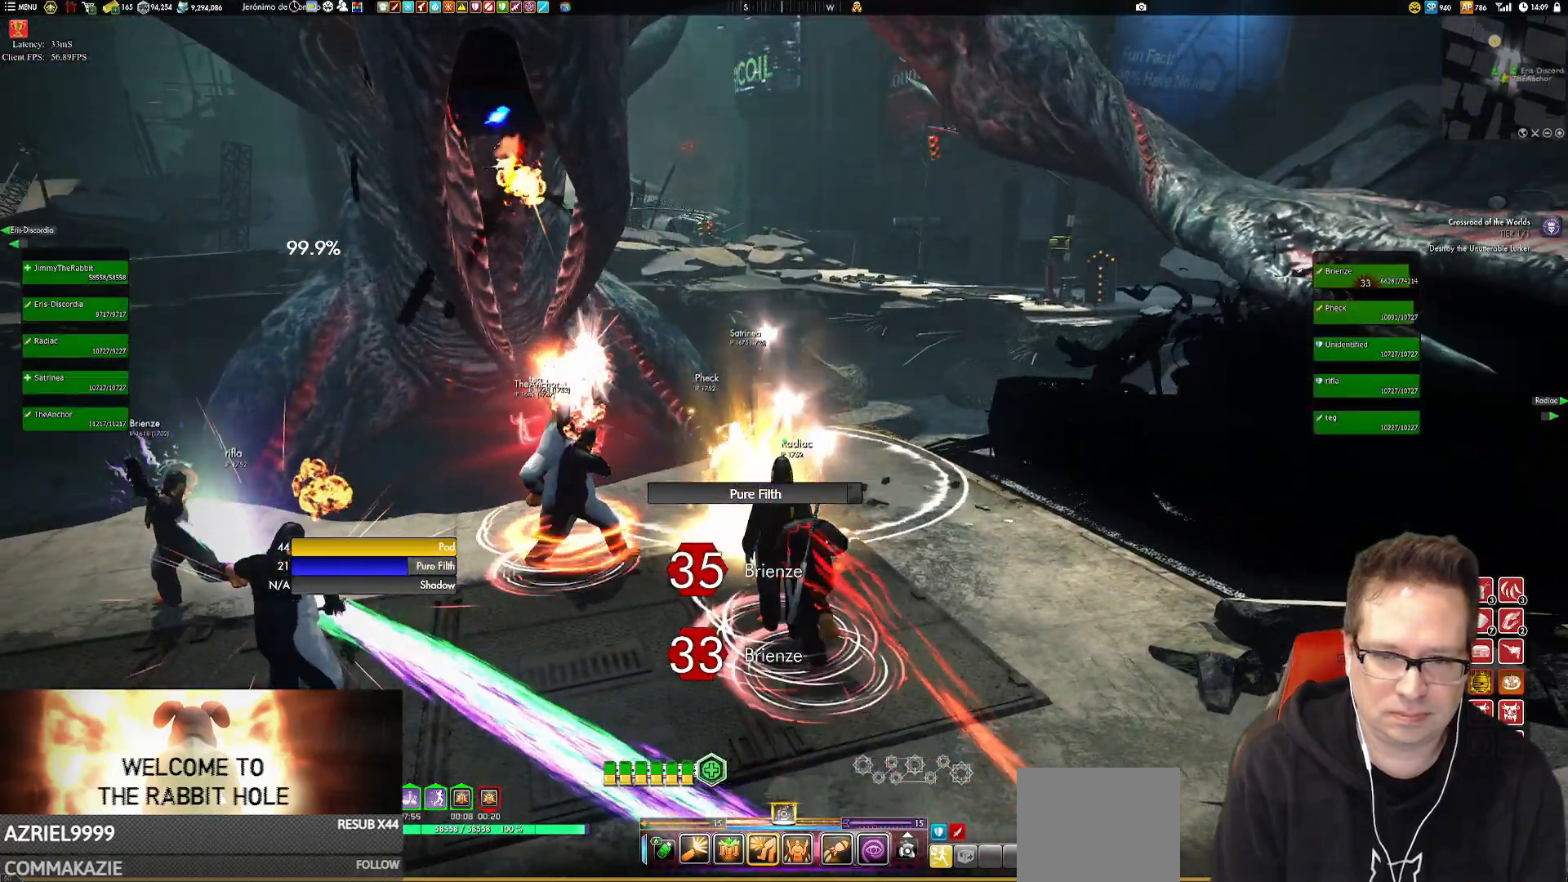
{"buttons": [], "left_stick": "center", "right_stick": "center", "events": [[50, "left_stick", "center"], [284, "right_stick", "up-left"], [351, "left_stick", "down-right"], [451, "right_stick", "center"], [484, "left_stick", "center"]]}
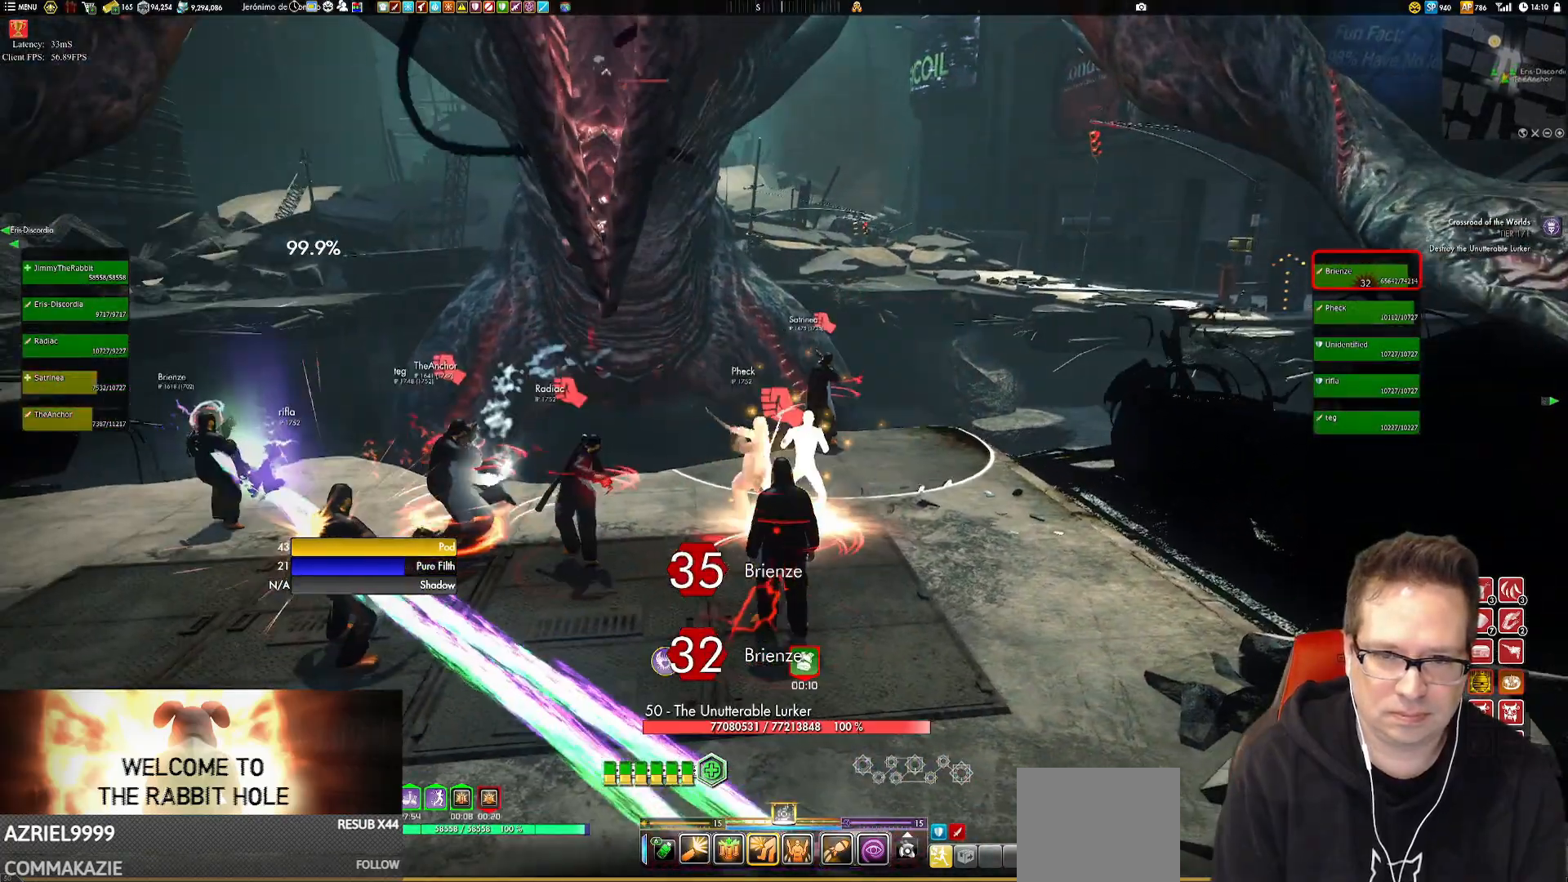
{"buttons": [], "left_stick": "center", "right_stick": "center", "events": []}
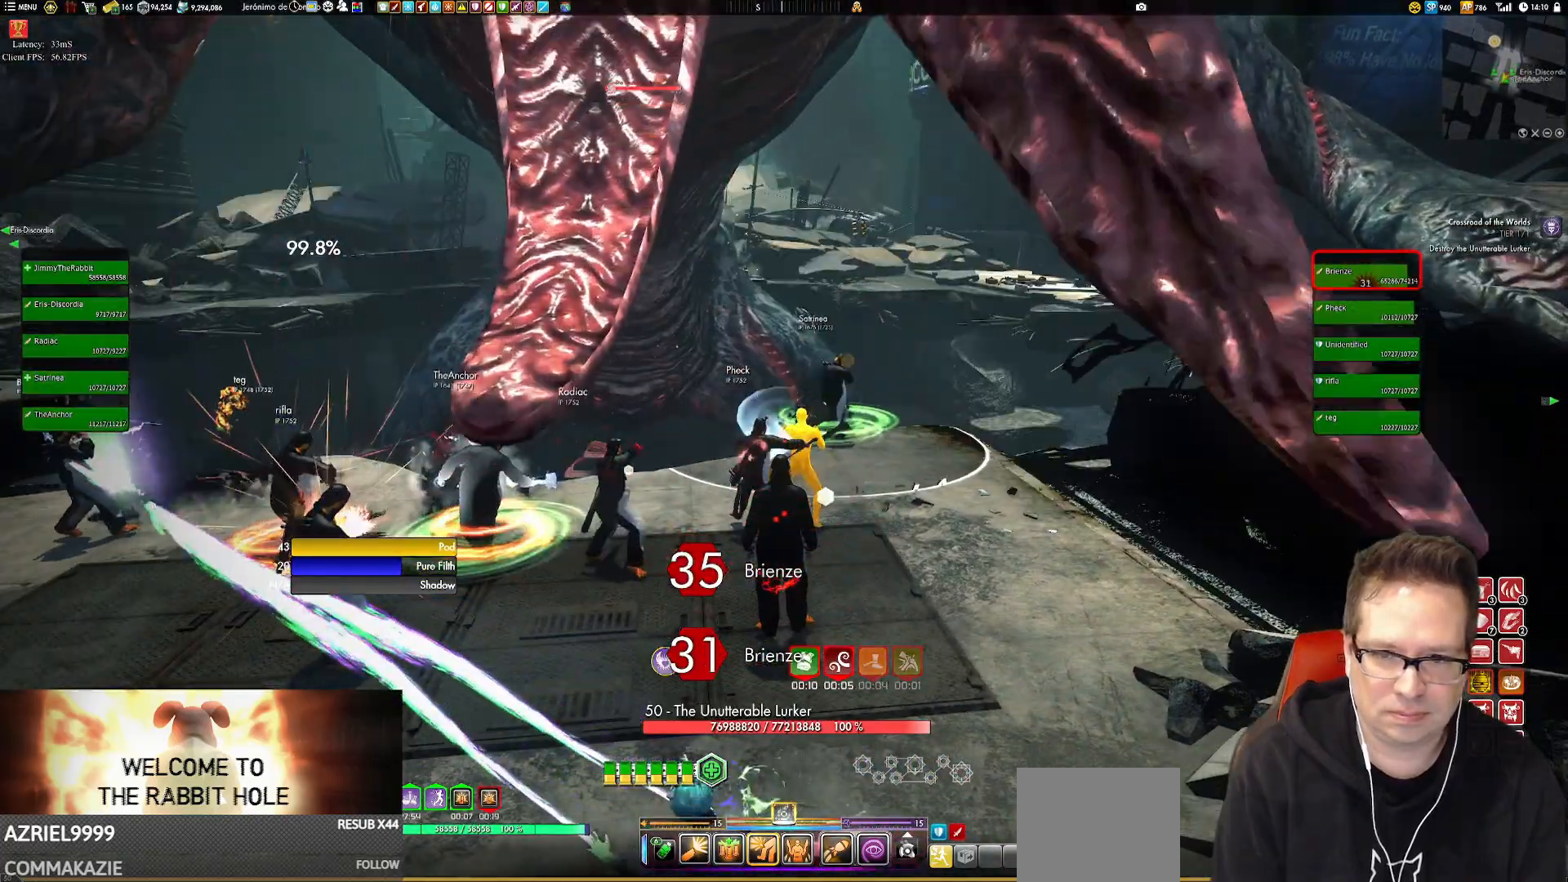
{"buttons": [], "left_stick": "center", "right_stick": "up-left", "events": [[417, "right_stick", "up-left"]]}
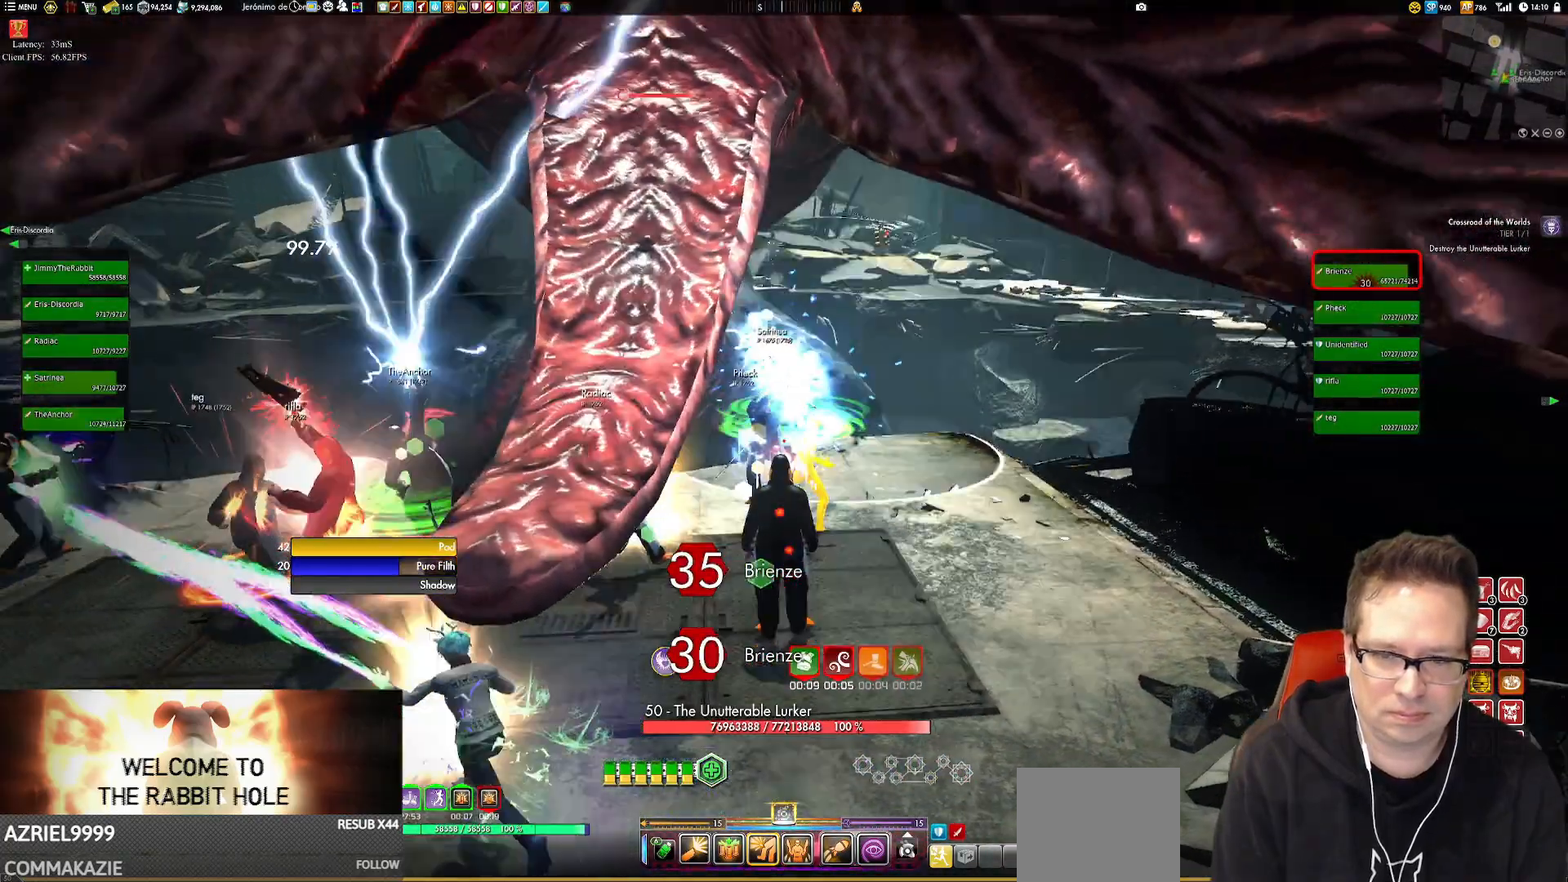
{"buttons": [], "left_stick": "center", "right_stick": "up-left", "events": [[117, "right_stick", "center"], [450, "right_stick", "up-left"]]}